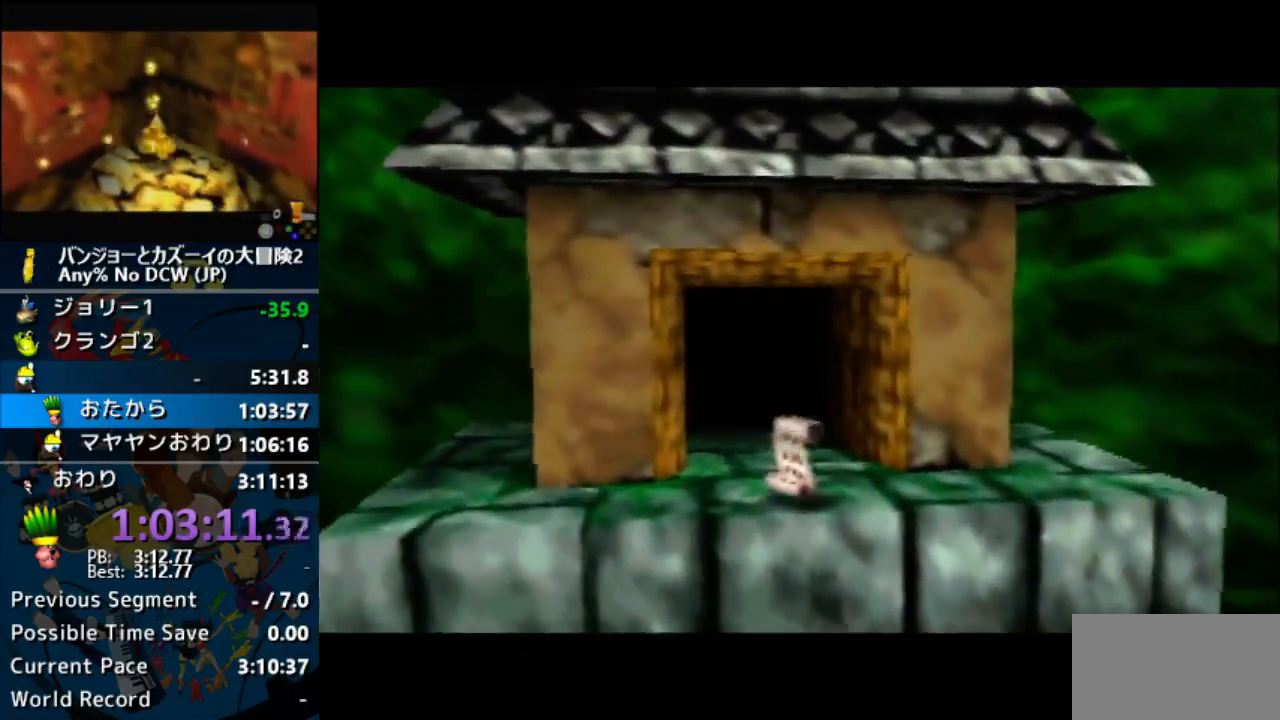
Gameplay with a controller (Nintendo layout); each line is a JSON object with the inputs held at the frame after it. "button_events" lists button changes between this image and that frame as [ms after this image, input, new state], when the widget could be followed in between (sticks are given only as held states). Not read: DPAD_LEFT L3 R3 START.
{"buttons": [], "left_stick": "left", "button_events": []}
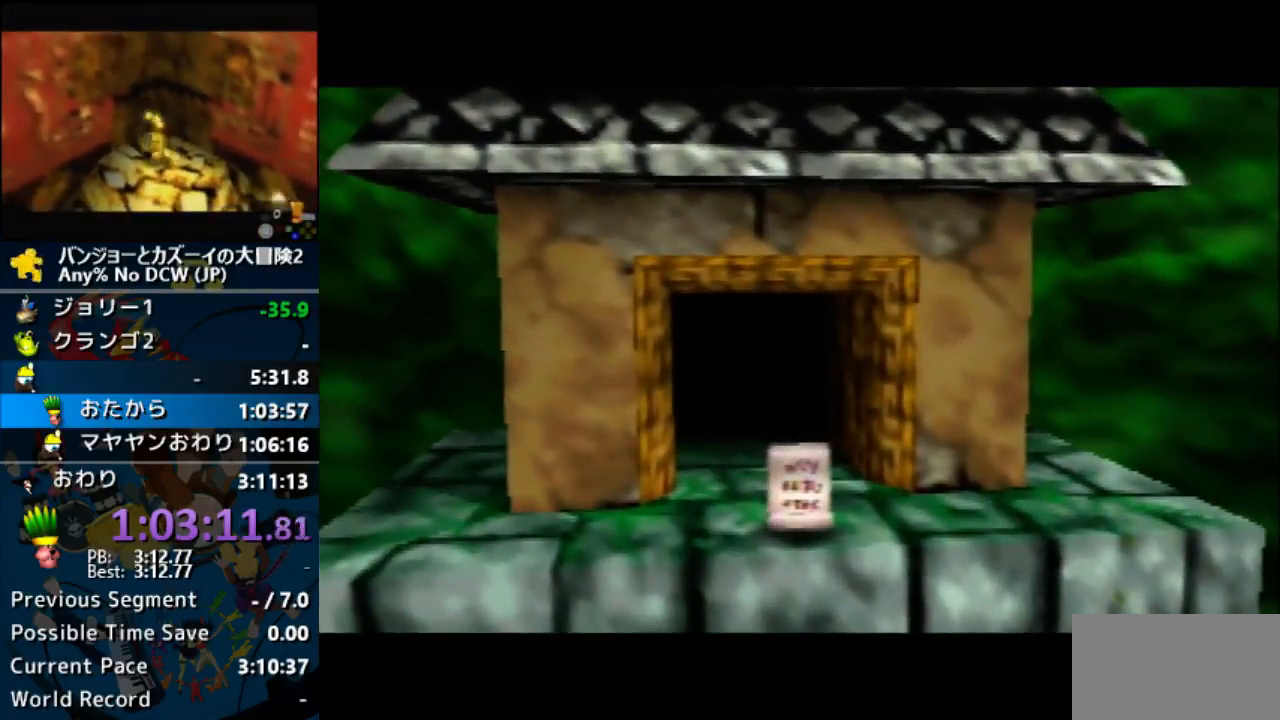
{"buttons": [], "left_stick": "left", "button_events": []}
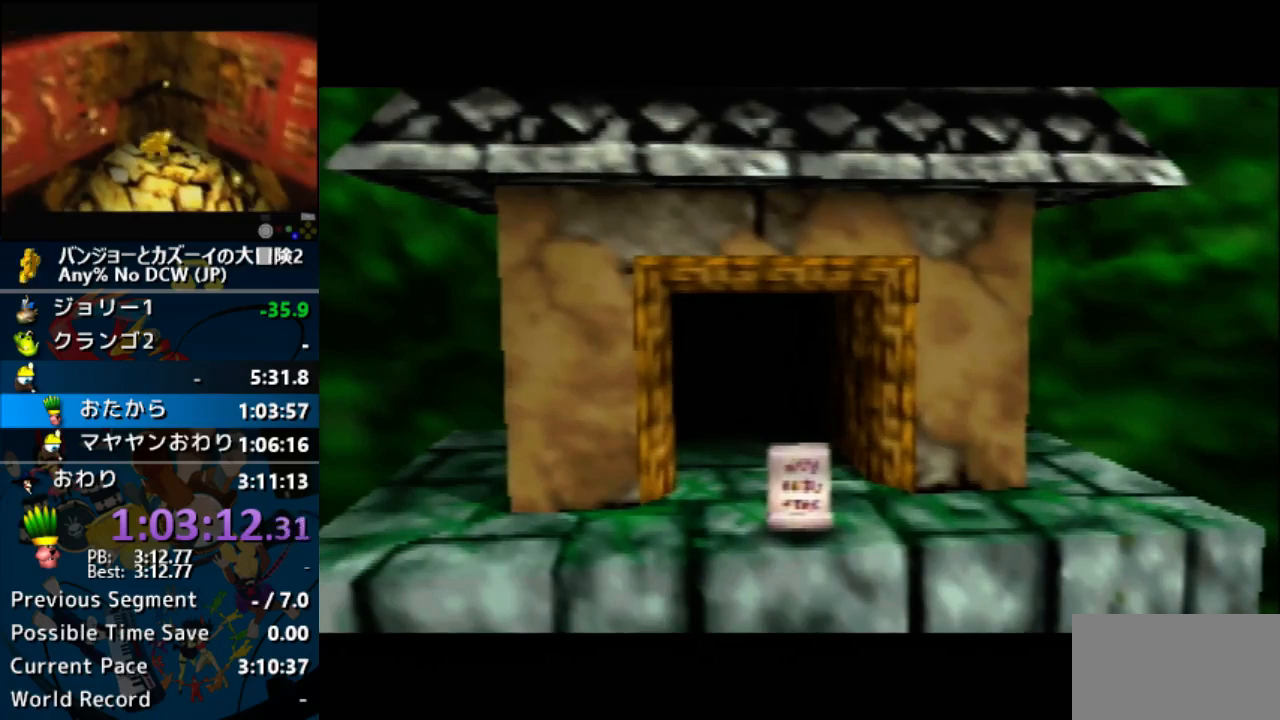
{"buttons": [], "left_stick": "left", "button_events": []}
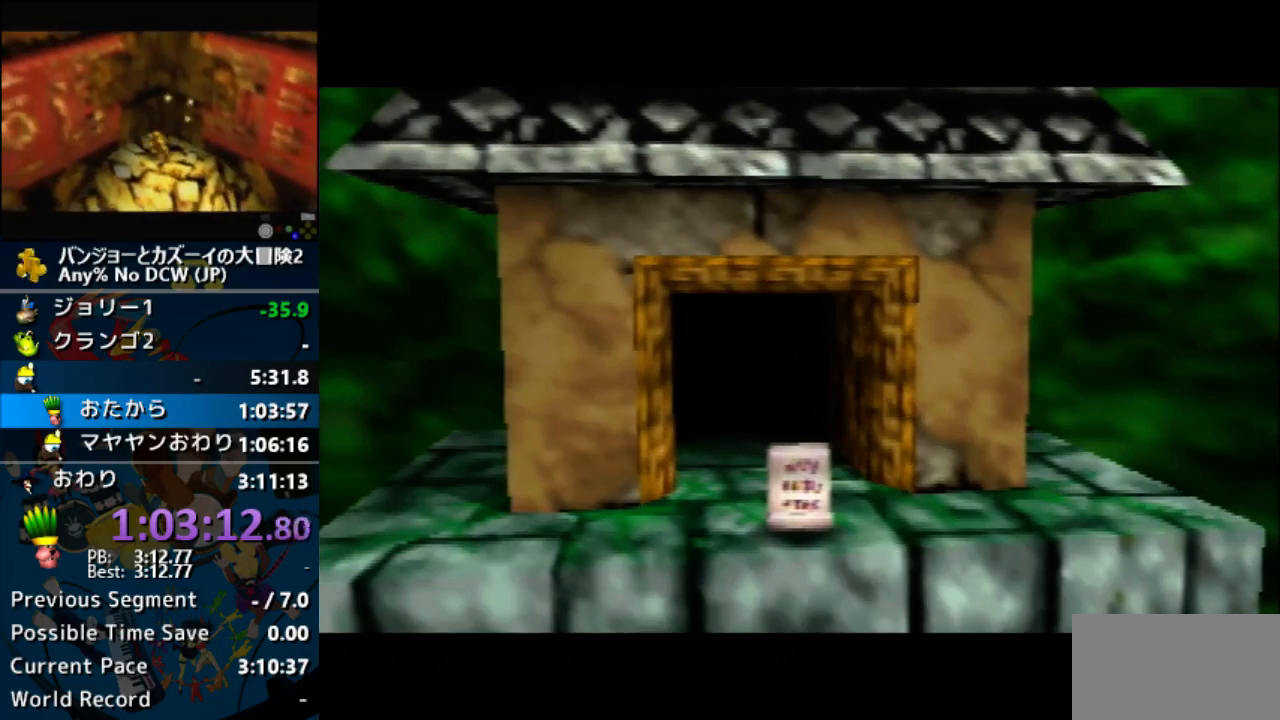
{"buttons": [], "left_stick": "left", "button_events": []}
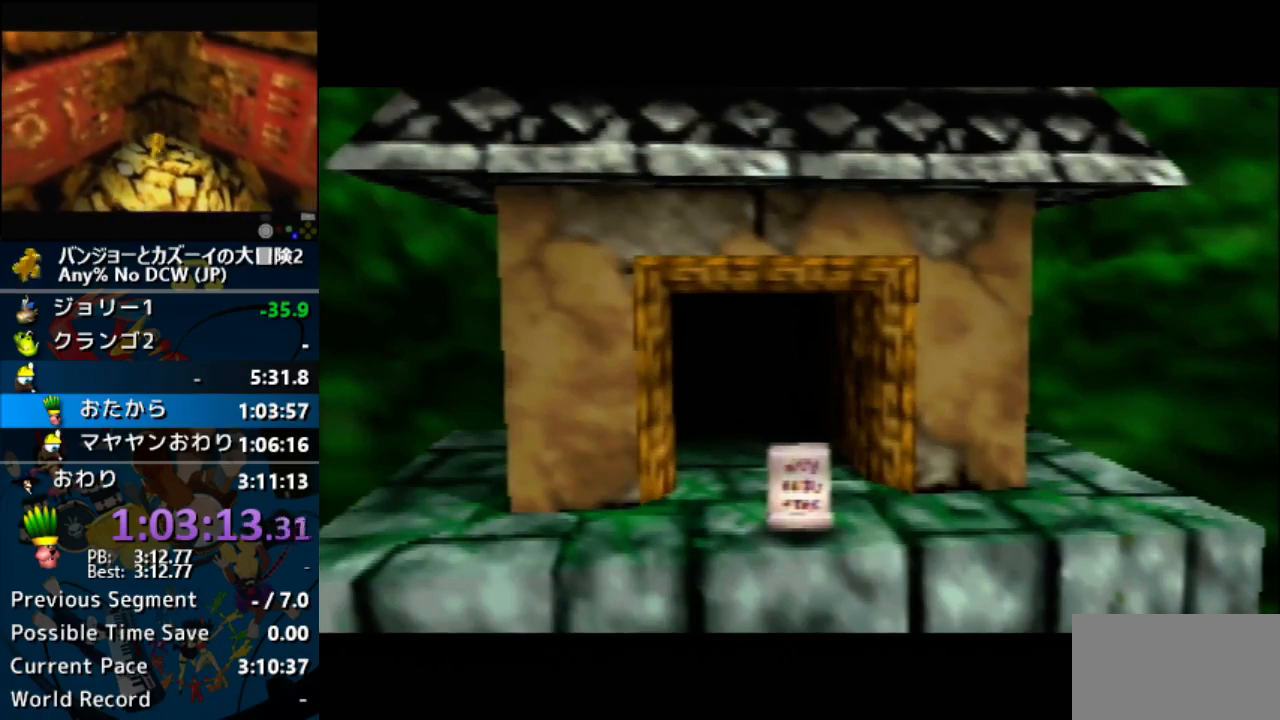
{"buttons": [], "left_stick": "up-left", "button_events": []}